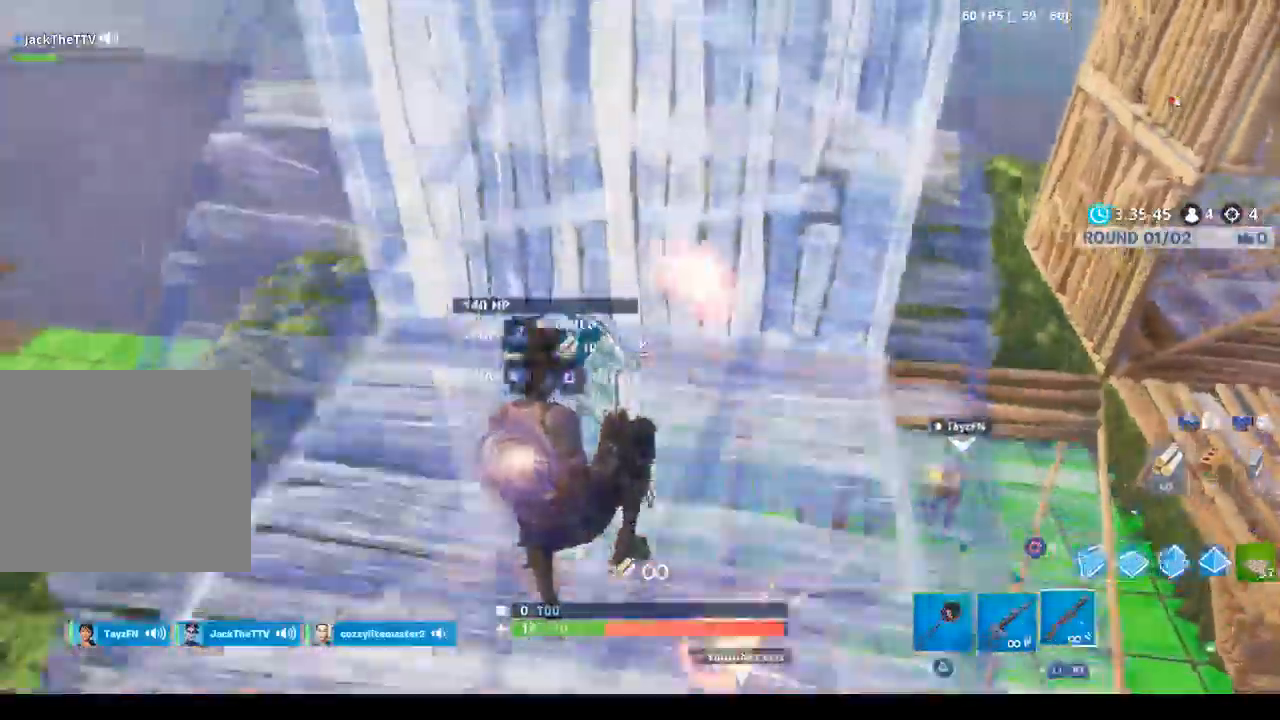
Gameplay with a controller (PlayStation layout); each line is a JSON object with the inputs held at the frame after it. "events" lists button and stick changes between this image and that frame as [ms after this image, input, new state], when the widget could be followed in between.
{"buttons": ["CROSS"], "left_stick": "right", "right_stick": "right", "events": [[33, "CIRCLE", "down"], [33, "L1", "up"], [67, "L2", "up"], [100, "CIRCLE", "up"], [167, "left_stick", "right"], [233, "right_stick", "right"], [367, "CROSS", "down"]]}
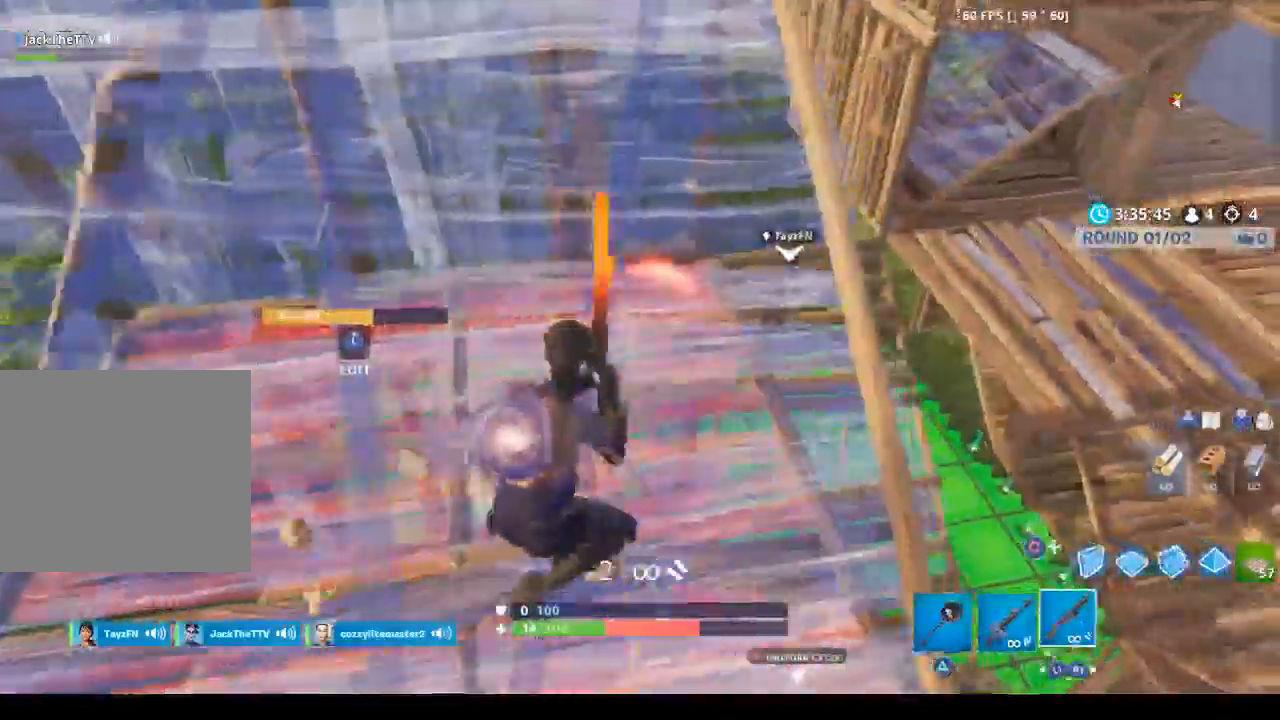
{"buttons": ["CROSS"], "left_stick": "up-right", "right_stick": "up-right", "events": [[33, "right_stick", "center"], [100, "left_stick", "center"], [267, "left_stick", "up-right"], [433, "right_stick", "up-right"]]}
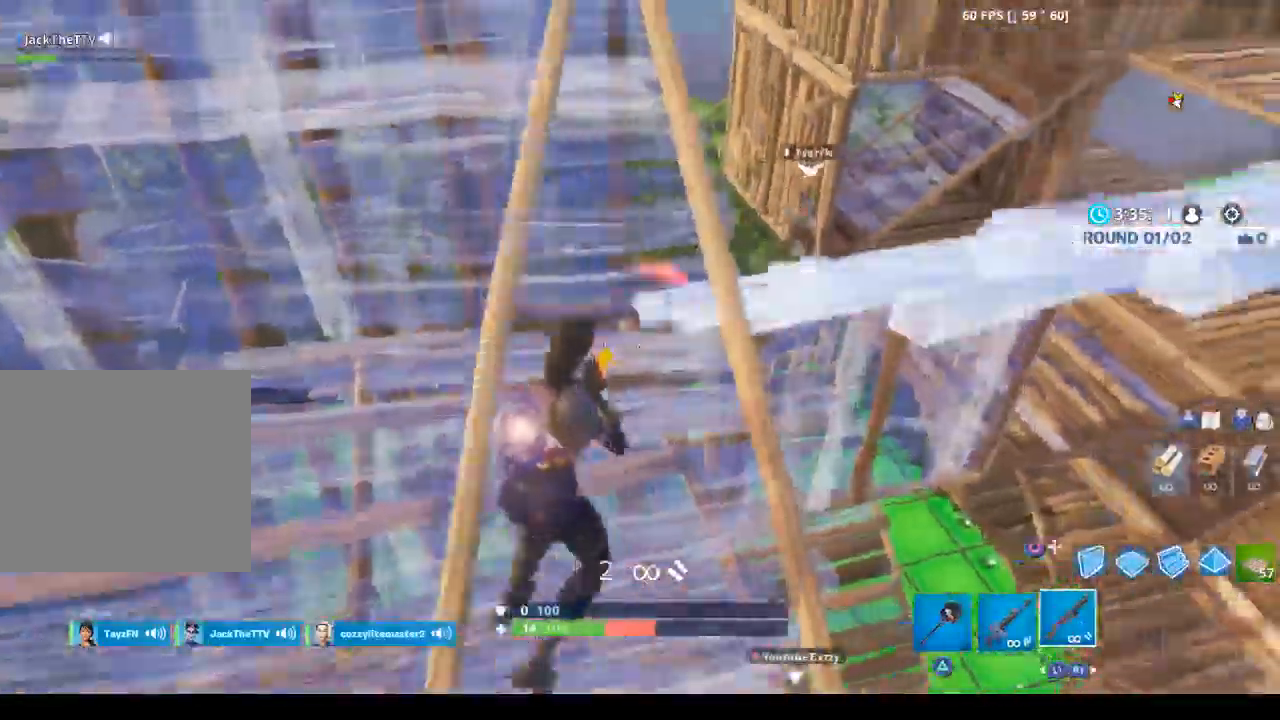
{"buttons": ["CROSS", "CIRCLE", "R2"], "left_stick": "left", "right_stick": "right", "events": [[100, "right_stick", "right"], [333, "L2", "down"], [400, "R2", "down"], [400, "left_stick", "up-left"], [467, "CIRCLE", "down"], [467, "L2", "up"], [467, "left_stick", "left"]]}
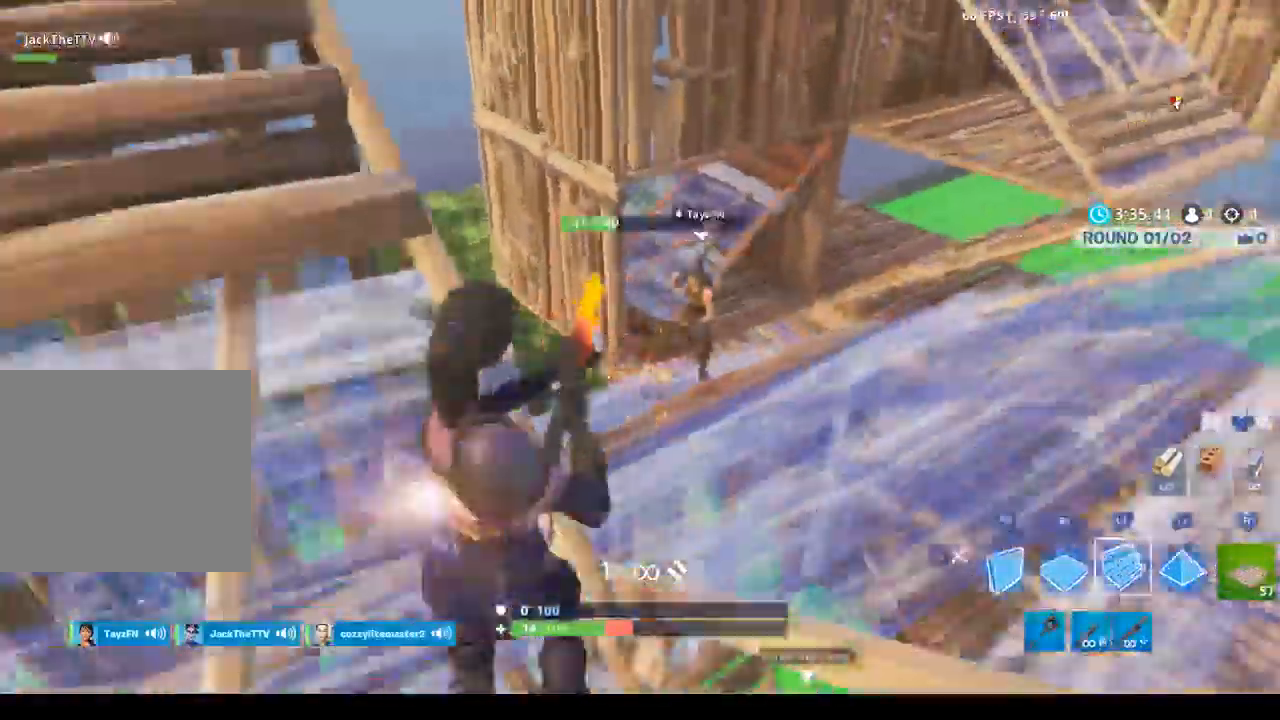
{"buttons": ["CROSS", "R2"], "left_stick": "down-left", "right_stick": "center", "events": [[33, "left_stick", "down-left"], [67, "CIRCLE", "up"], [100, "R2", "up"], [133, "R1", "down"], [400, "R2", "down"], [433, "R1", "up"], [433, "right_stick", "center"]]}
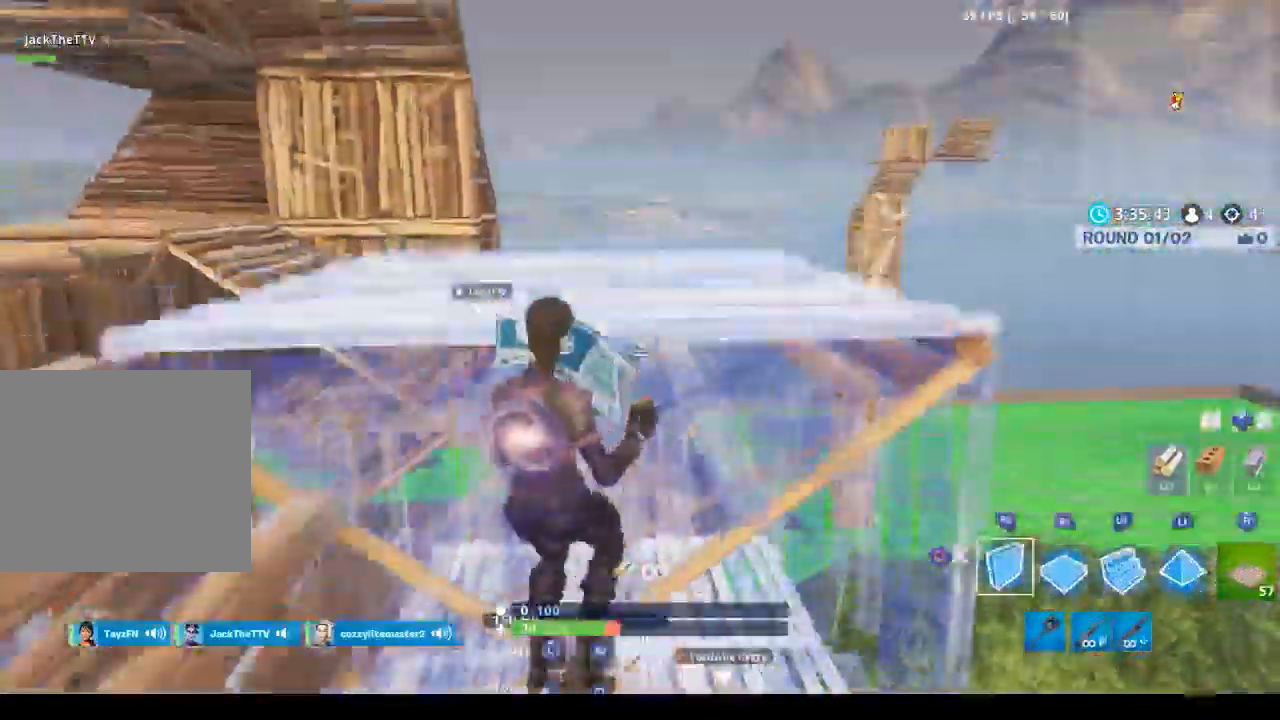
{"buttons": ["L2"], "left_stick": "up-right", "right_stick": "center", "events": [[67, "CROSS", "up"], [133, "right_stick", "down"], [167, "left_stick", "down"], [267, "R1", "down"], [333, "left_stick", "right"], [400, "R1", "up"], [400, "R2", "up"], [400, "left_stick", "up-right"], [400, "right_stick", "center"], [433, "L2", "down"]]}
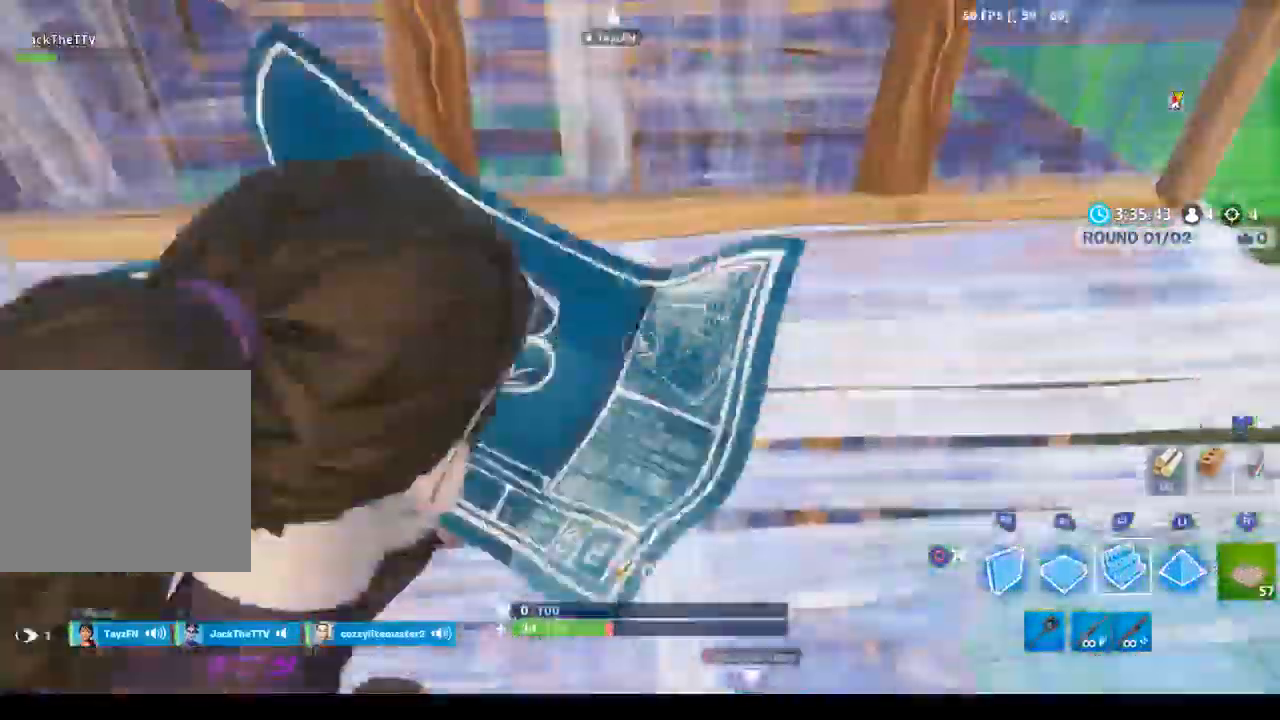
{"buttons": ["R1"], "left_stick": "up-right", "right_stick": "center", "events": [[67, "CIRCLE", "down"], [67, "L1", "down"], [167, "CIRCLE", "up"], [167, "L1", "up"], [200, "L2", "up"], [300, "right_stick", "up-right"], [467, "R1", "down"], [500, "right_stick", "center"]]}
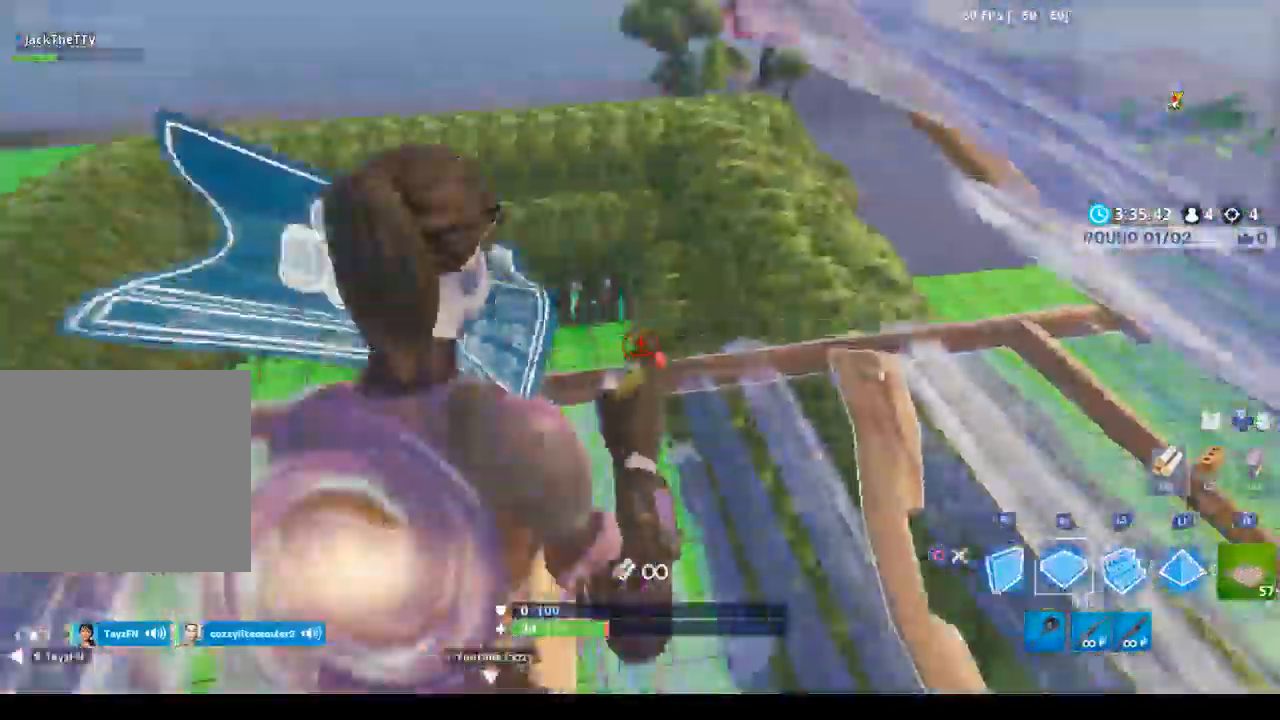
{"buttons": ["R2"], "left_stick": "up-left", "right_stick": "center", "events": [[33, "left_stick", "up"], [167, "L2", "down"], [267, "right_stick", "up"], [300, "left_stick", "up-left"], [333, "L2", "up"], [367, "R1", "up"], [367, "R2", "down"], [433, "right_stick", "center"]]}
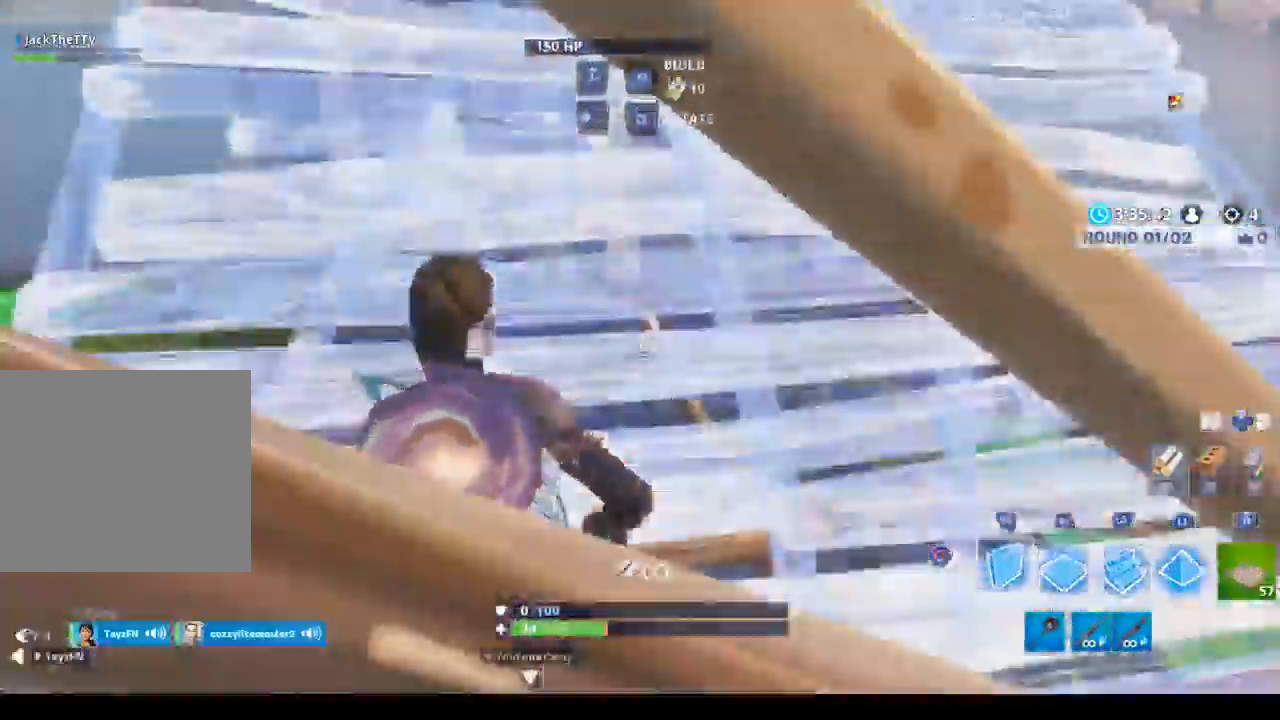
{"buttons": ["R2"], "left_stick": "up-left", "right_stick": "up"}
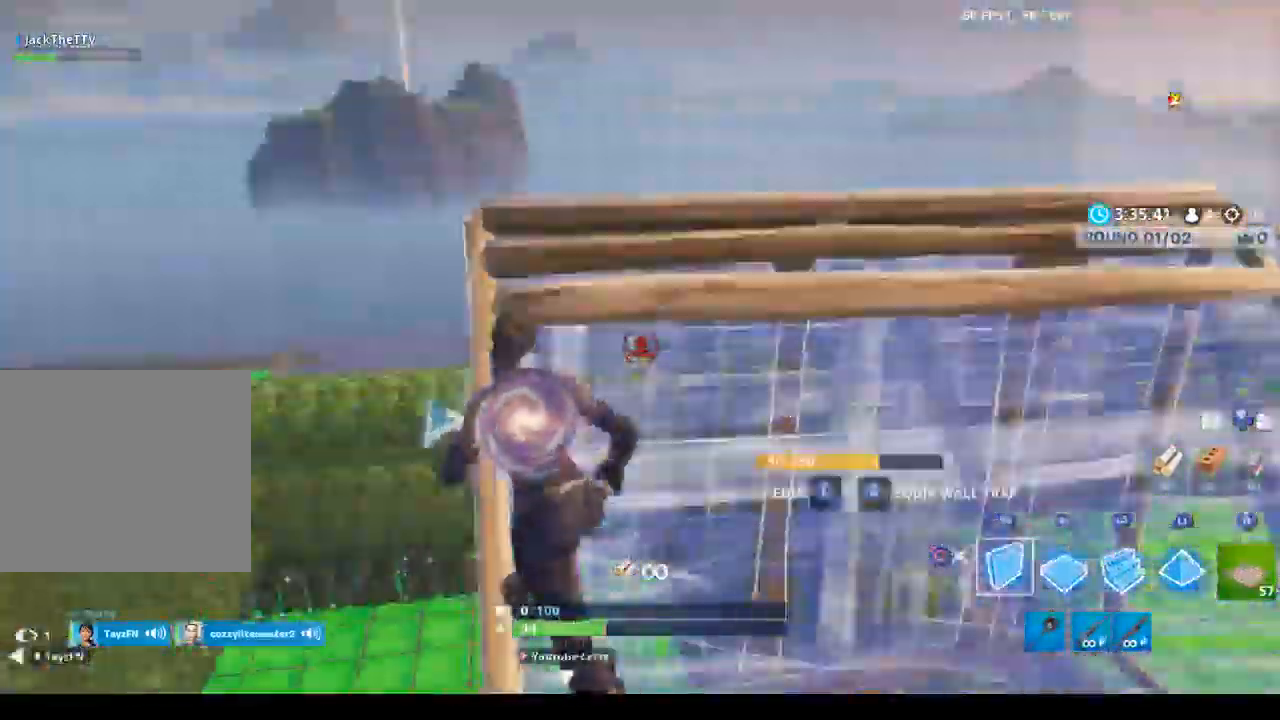
{"buttons": ["L2"], "left_stick": "up-left", "right_stick": "center", "events": [[67, "right_stick", "up-right"], [167, "right_stick", "down-right"], [267, "R1", "down"], [267, "right_stick", "center"], [333, "CROSS", "down"], [367, "L2", "down"], [467, "CROSS", "up"], [467, "R1", "up"], [467, "R2", "up"]]}
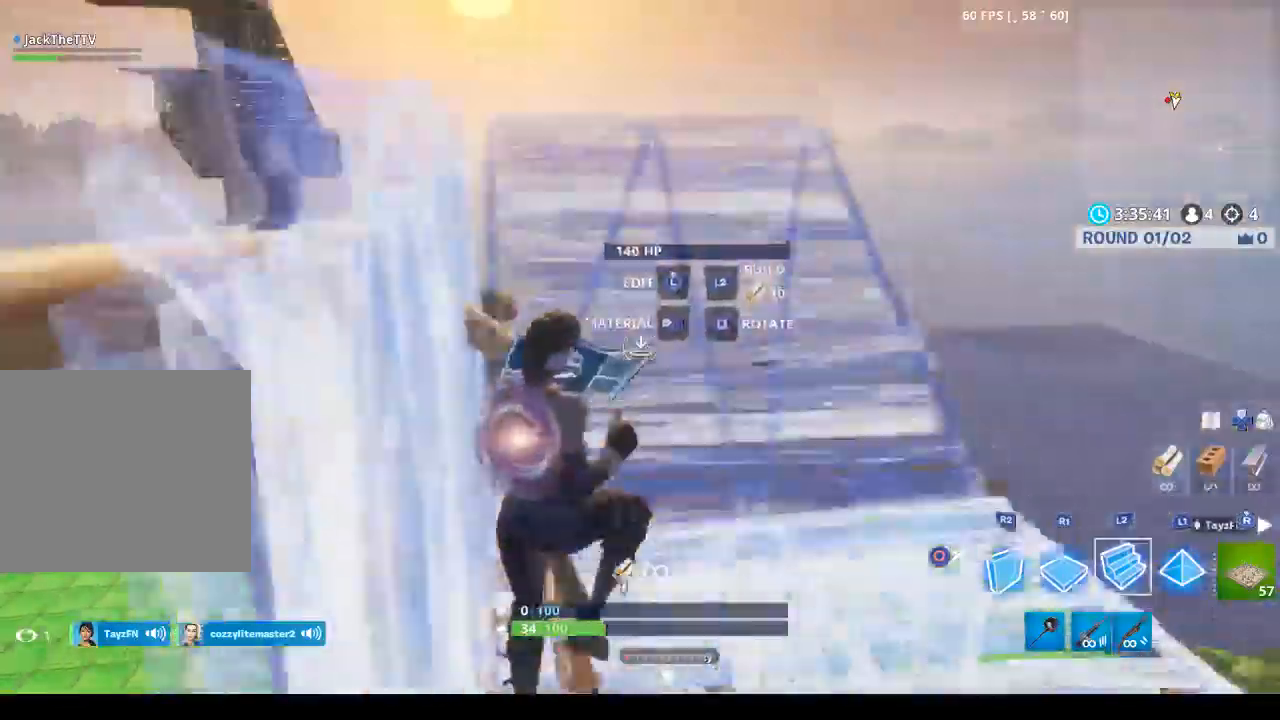
{"buttons": ["R2"], "left_stick": "up-left", "right_stick": "right", "events": [[33, "L2", "up"], [133, "R2", "down"], [400, "right_stick", "right"]]}
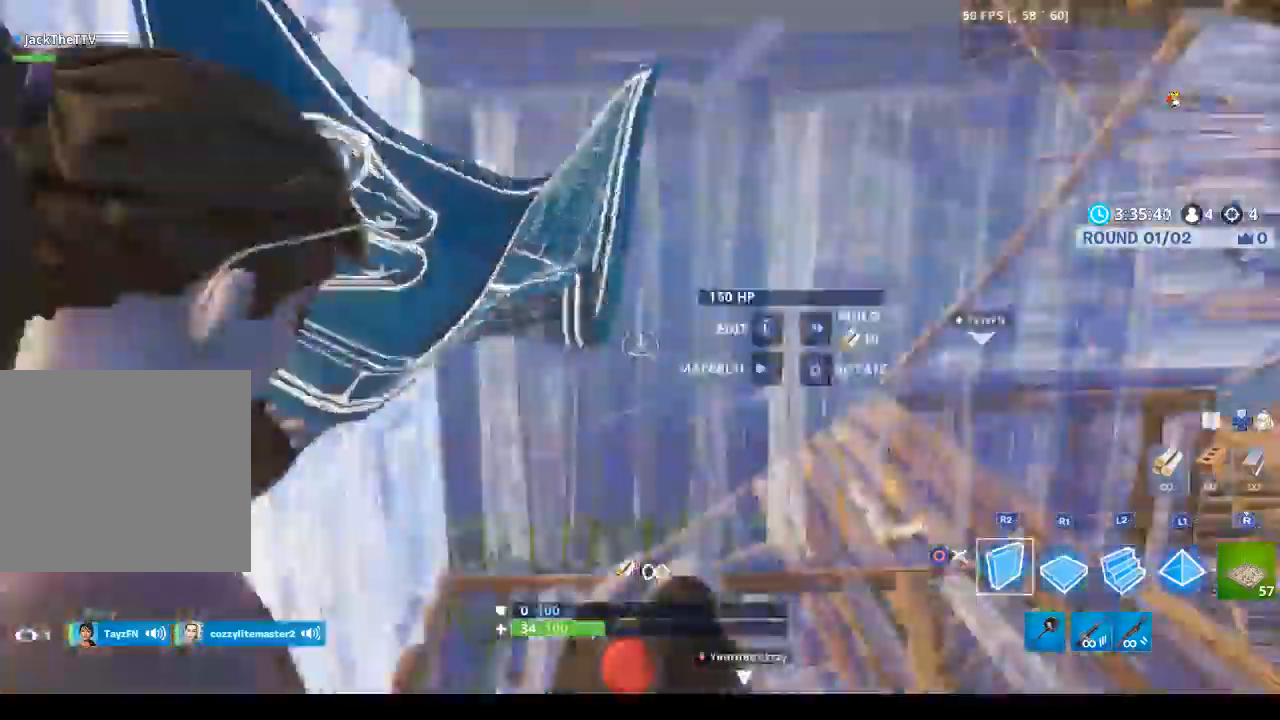
{"buttons": ["L2"], "left_stick": "up-left", "right_stick": "up-left", "events": [[133, "right_stick", "center"], [167, "L2", "down"], [167, "R2", "up"], [367, "right_stick", "up"], [433, "right_stick", "up-left"]]}
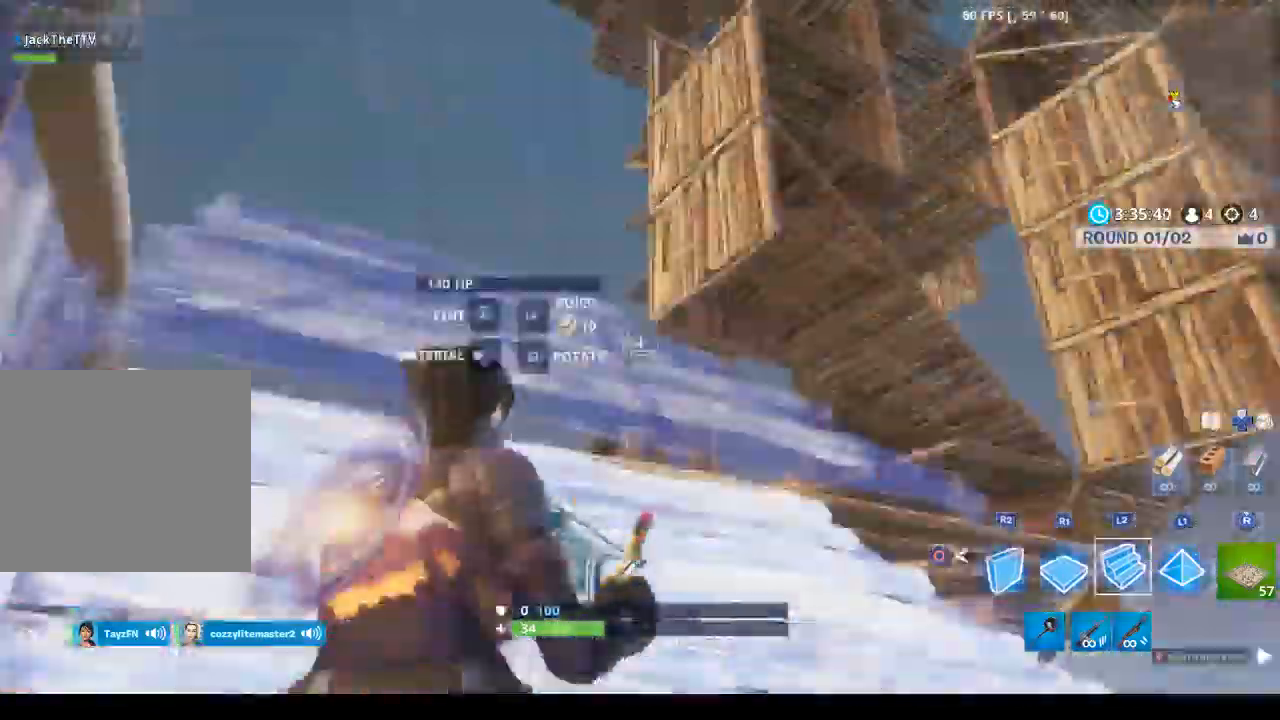
{"buttons": ["L2"], "left_stick": "up", "right_stick": "right"}
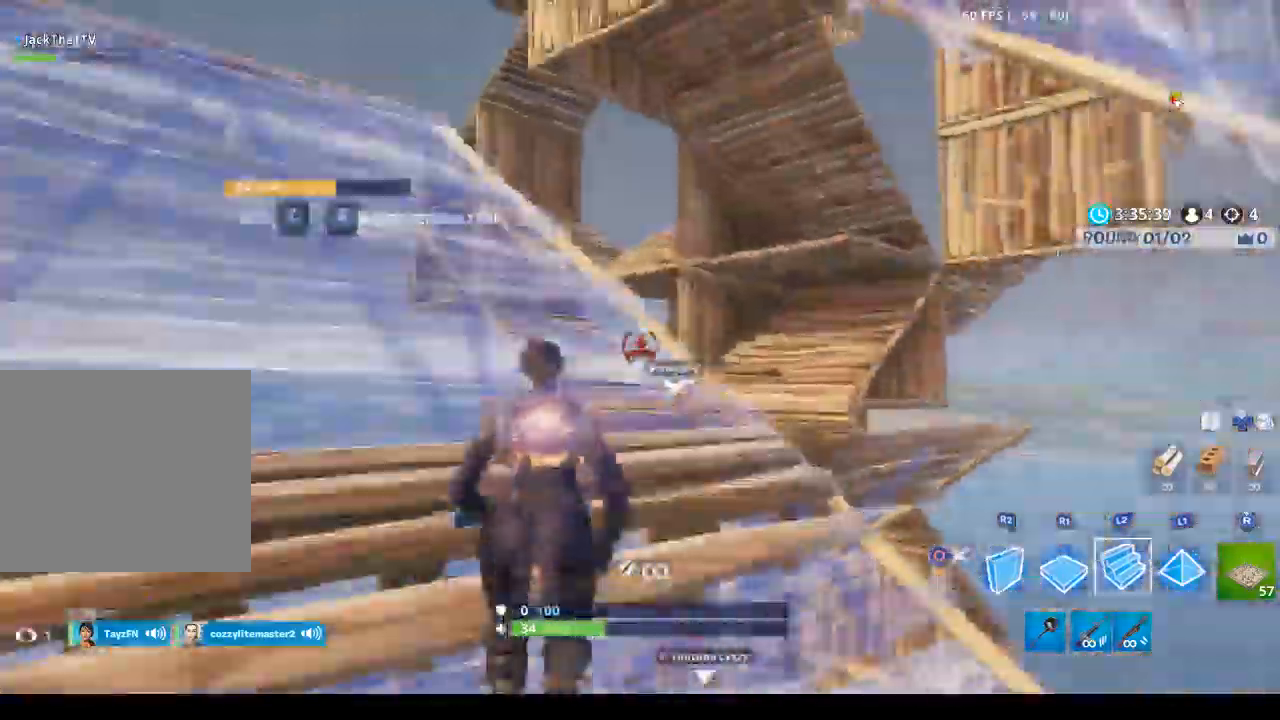
{"buttons": ["L2"], "left_stick": "up-left", "right_stick": "center"}
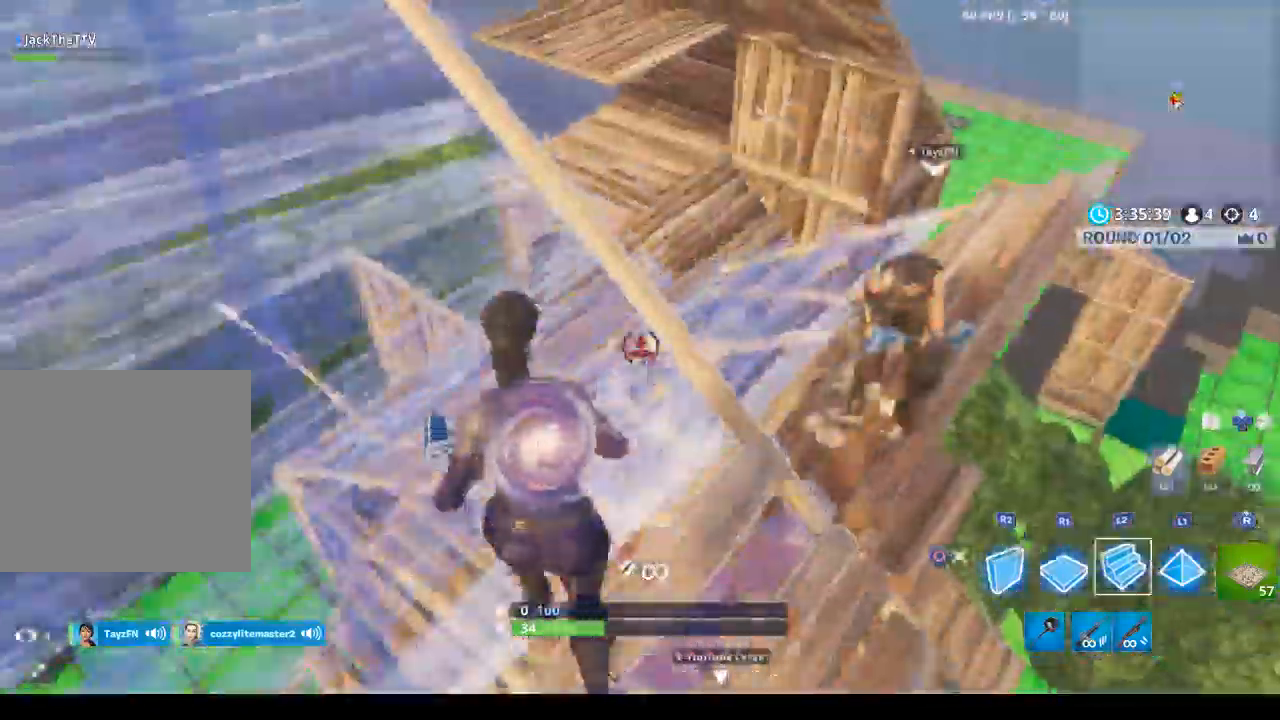
{"buttons": ["R1", "R2"], "left_stick": "down", "right_stick": "center", "events": [[200, "CROSS", "down"], [200, "L2", "up"], [200, "R2", "down"], [200, "right_stick", "up-right"], [233, "left_stick", "down-left"], [300, "left_stick", "down"], [367, "CROSS", "up"], [400, "right_stick", "down-right"], [433, "R1", "down"], [467, "right_stick", "center"]]}
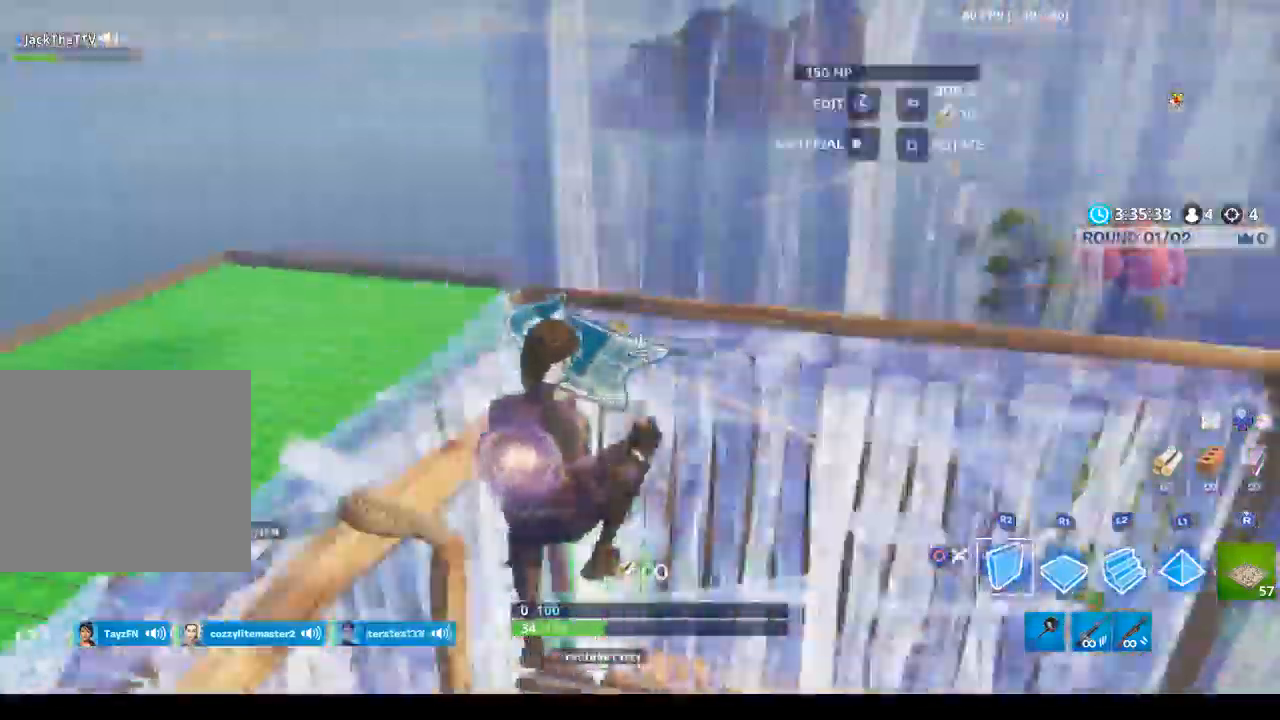
{"buttons": ["CROSS", "R2"], "left_stick": "up-right", "right_stick": "center", "events": [[267, "left_stick", "down-right"], [333, "R1", "up"], [400, "left_stick", "right"], [433, "CROSS", "down"], [500, "left_stick", "up-right"]]}
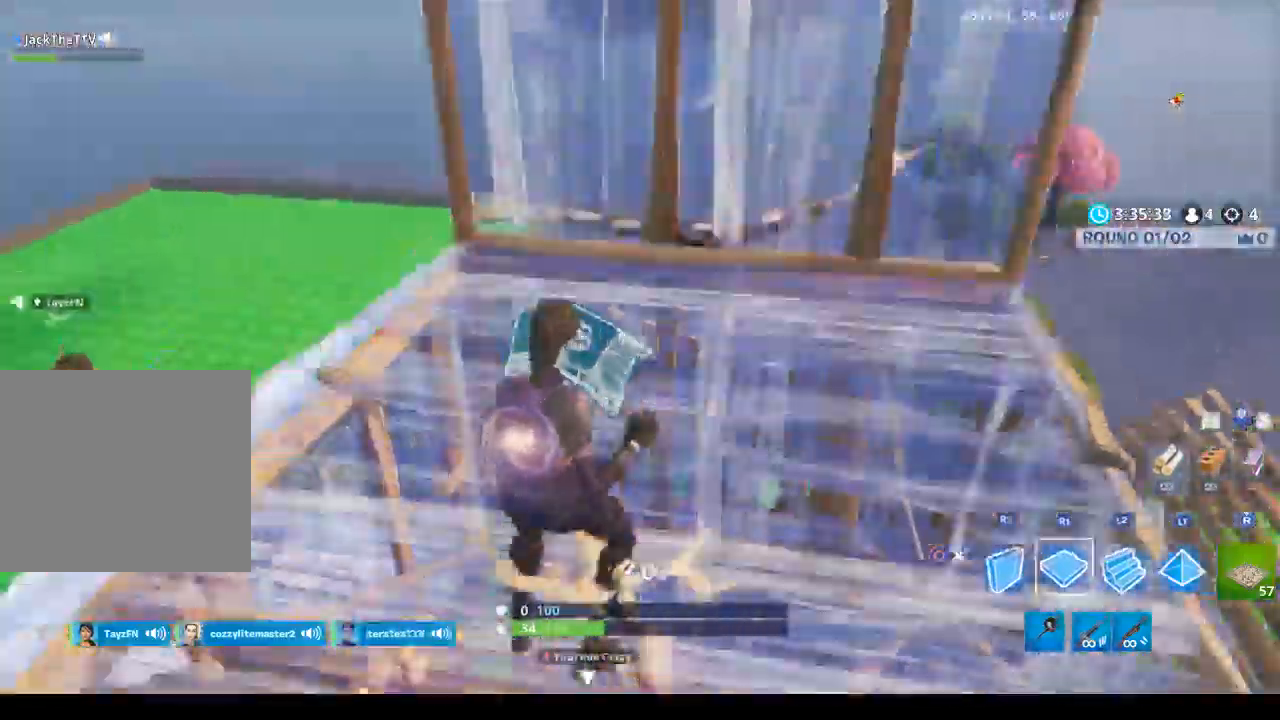
{"buttons": ["CROSS", "R2"], "left_stick": "down-right", "right_stick": "center", "events": [[33, "R1", "down"], [100, "CROSS", "up"], [133, "L2", "down"], [133, "R2", "up"], [167, "R1", "up"], [233, "CROSS", "down"], [233, "R2", "down"], [267, "right_stick", "up-left"], [300, "L2", "up"], [367, "right_stick", "left"], [467, "right_stick", "center"], [500, "left_stick", "down-right"]]}
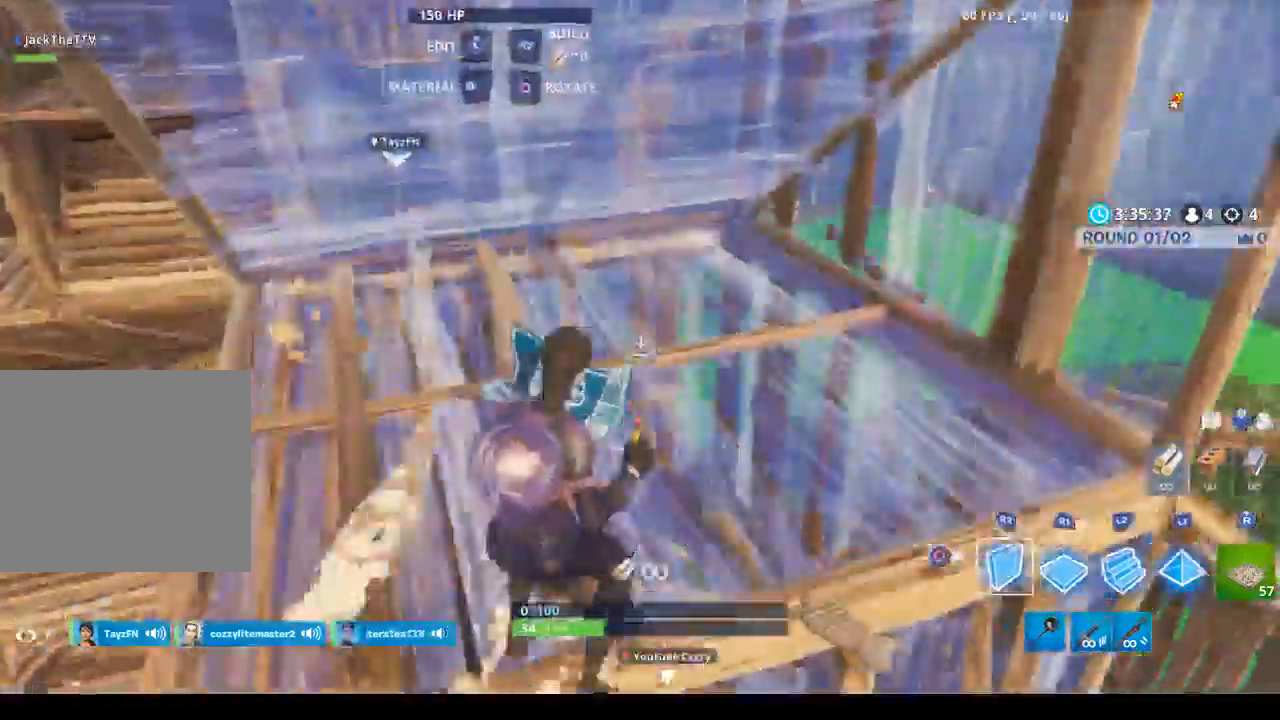
{"buttons": ["CROSS", "L2", "R1"], "left_stick": "up-right", "right_stick": "center", "events": [[67, "right_stick", "up-left"], [167, "right_stick", "right"], [200, "R1", "down"], [200, "R2", "up"], [267, "left_stick", "up-right"], [400, "L2", "down"], [433, "right_stick", "center"]]}
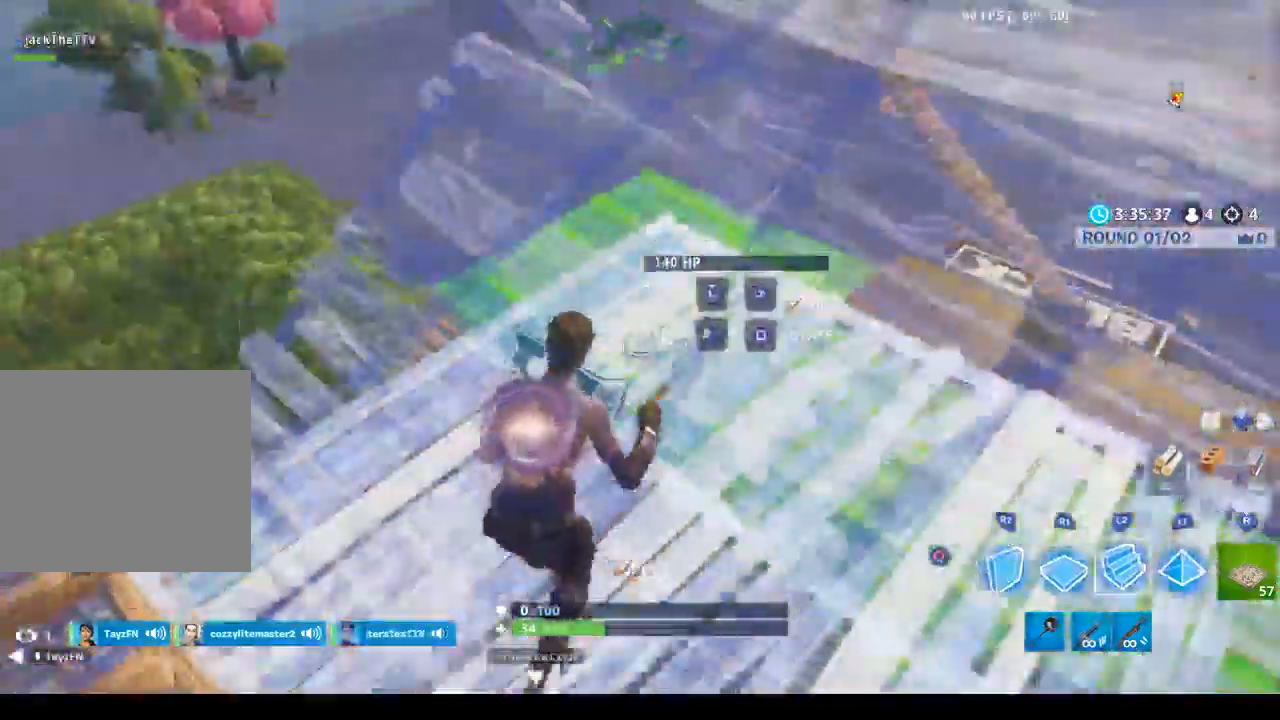
{"buttons": ["CROSS", "R2"], "left_stick": "left", "right_stick": "right", "events": [[67, "R1", "up"], [67, "R2", "down"], [67, "right_stick", "right"], [100, "L2", "up"], [167, "left_stick", "up-left"], [300, "left_stick", "left"], [333, "CROSS", "up"], [467, "CROSS", "down"]]}
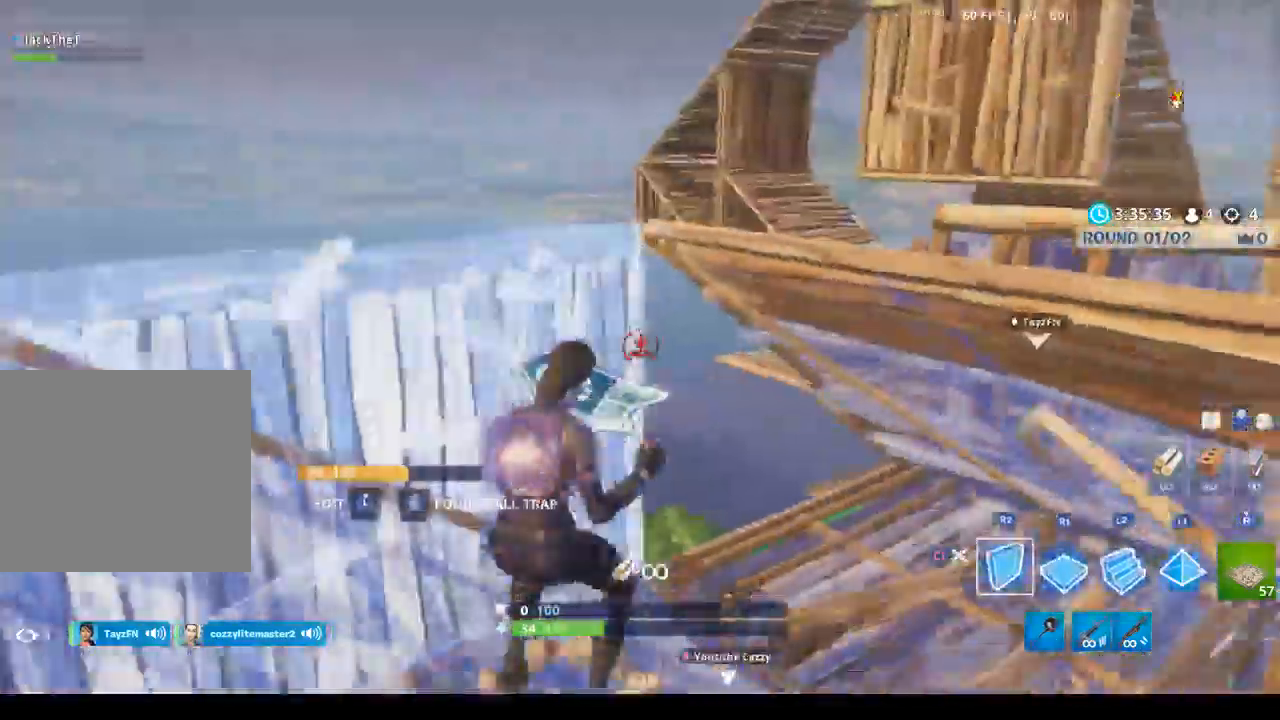
{"buttons": ["R2"], "left_stick": "down", "right_stick": "down", "events": [[167, "CROSS", "up"], [300, "CROSS", "down"], [300, "left_stick", "down-left"], [300, "right_stick", "center"], [467, "CROSS", "up"], [467, "left_stick", "down"], [500, "right_stick", "down"]]}
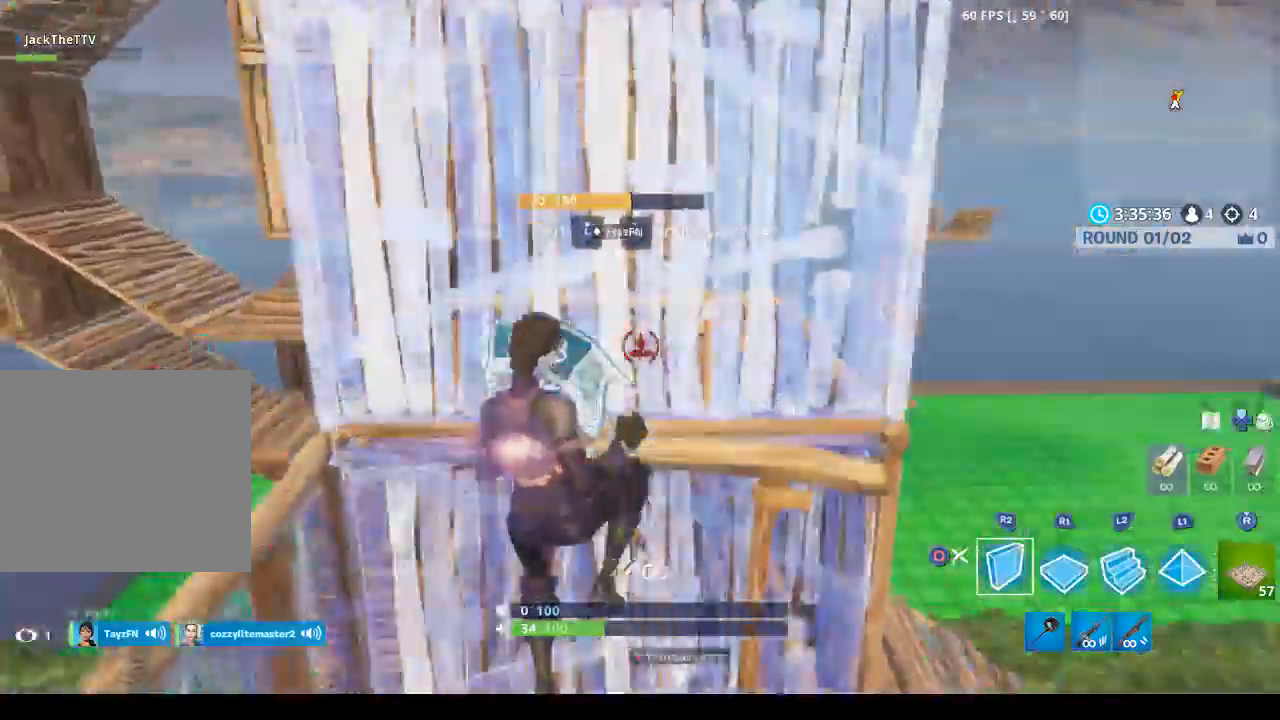
{"buttons": ["L2"], "left_stick": "up-right", "right_stick": "up", "events": [[33, "left_stick", "down-right"], [100, "R1", "down"], [100, "left_stick", "up-right"], [167, "right_stick", "center"], [200, "L2", "down"], [200, "R2", "up"], [233, "R1", "up"], [367, "right_stick", "up"]]}
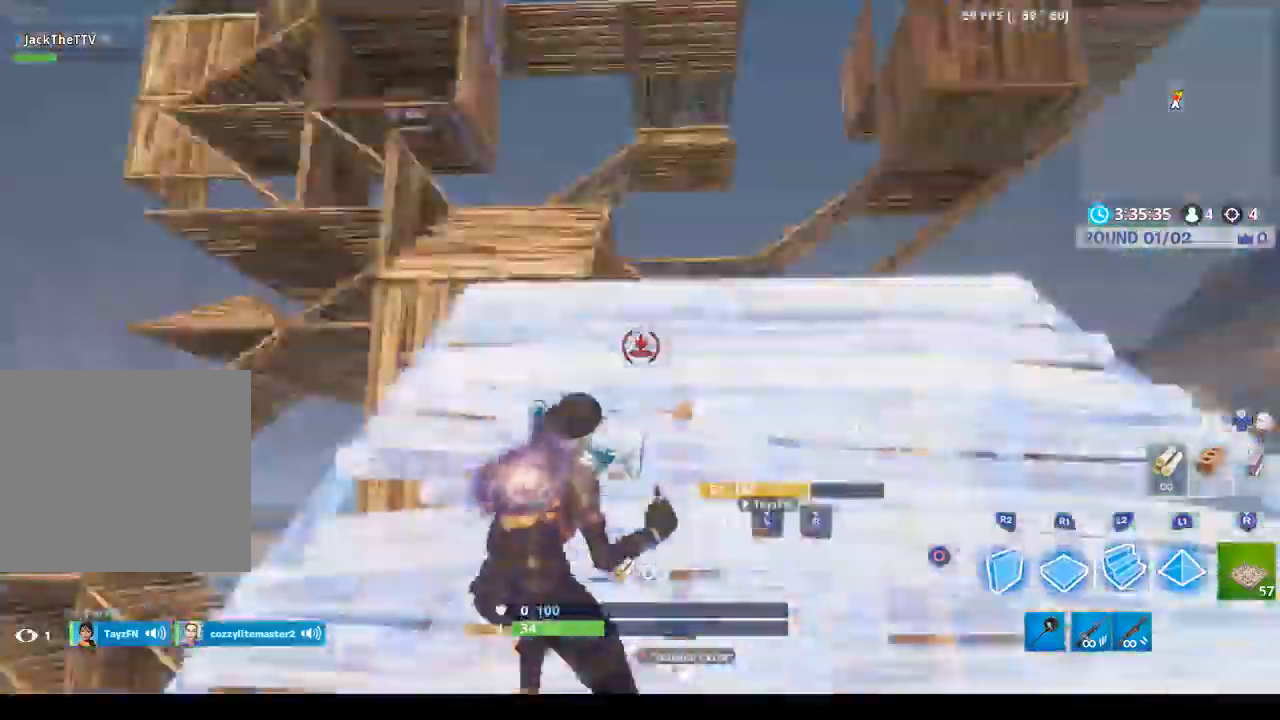
{"buttons": ["L2"], "left_stick": "up-right", "right_stick": "center", "events": [[200, "right_stick", "down"], [400, "right_stick", "center"]]}
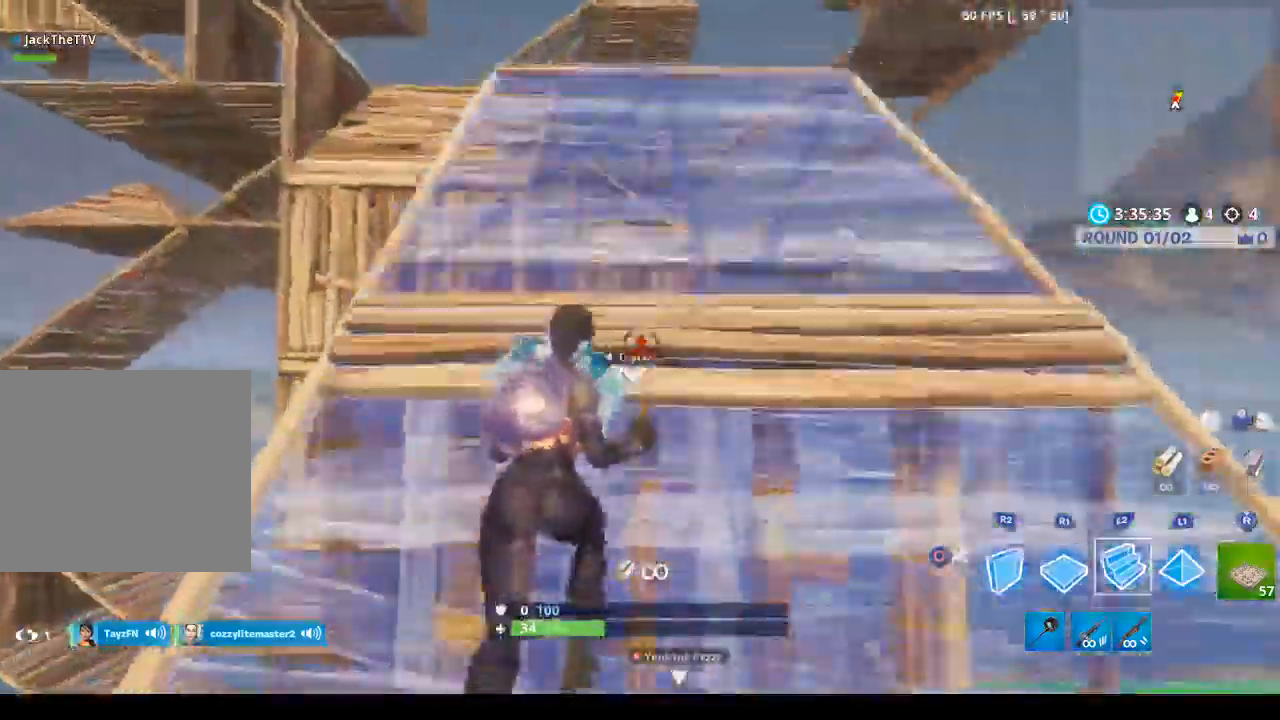
{"buttons": ["CROSS", "R2"], "left_stick": "up-right", "right_stick": "left", "events": [[133, "R1", "down"], [167, "L2", "up"], [167, "right_stick", "down"], [300, "R1", "up"], [300, "R2", "down"], [367, "right_stick", "right"], [433, "right_stick", "left"], [500, "CROSS", "down"]]}
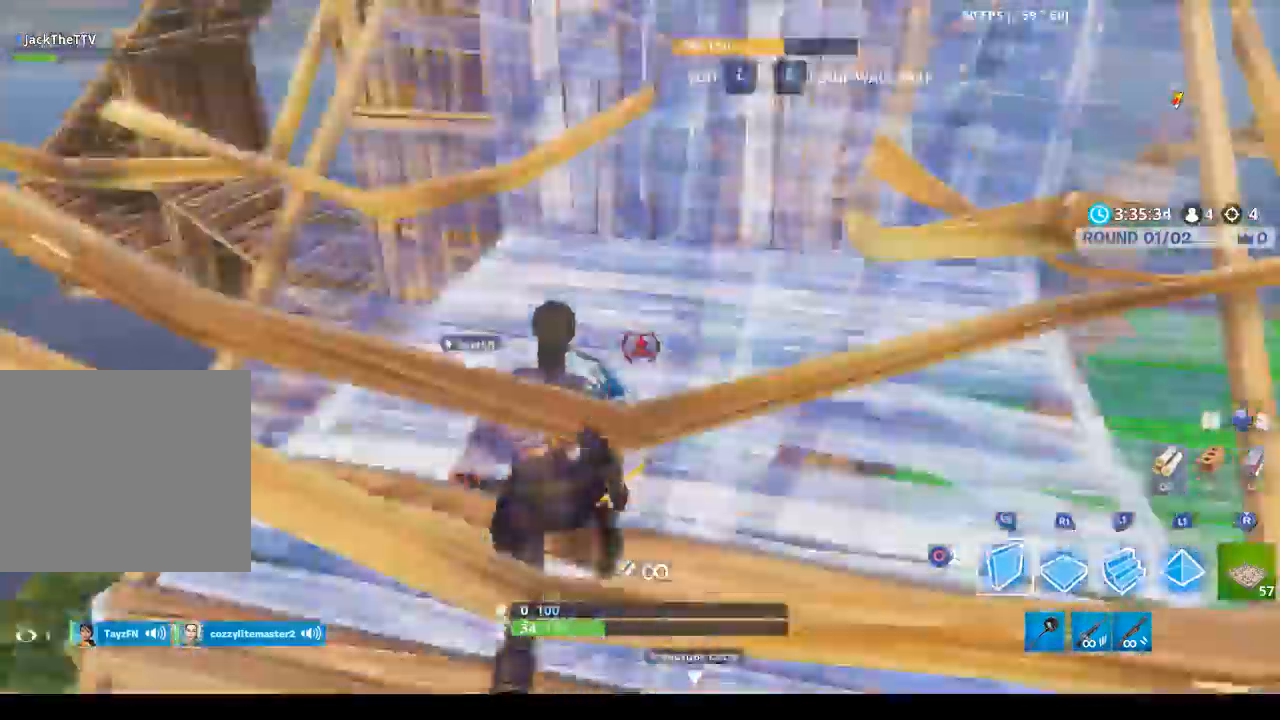
{"buttons": [], "left_stick": "up", "right_stick": "right", "events": [[100, "CROSS", "up"], [133, "right_stick", "right"], [300, "left_stick", "up"], [467, "R2", "up"]]}
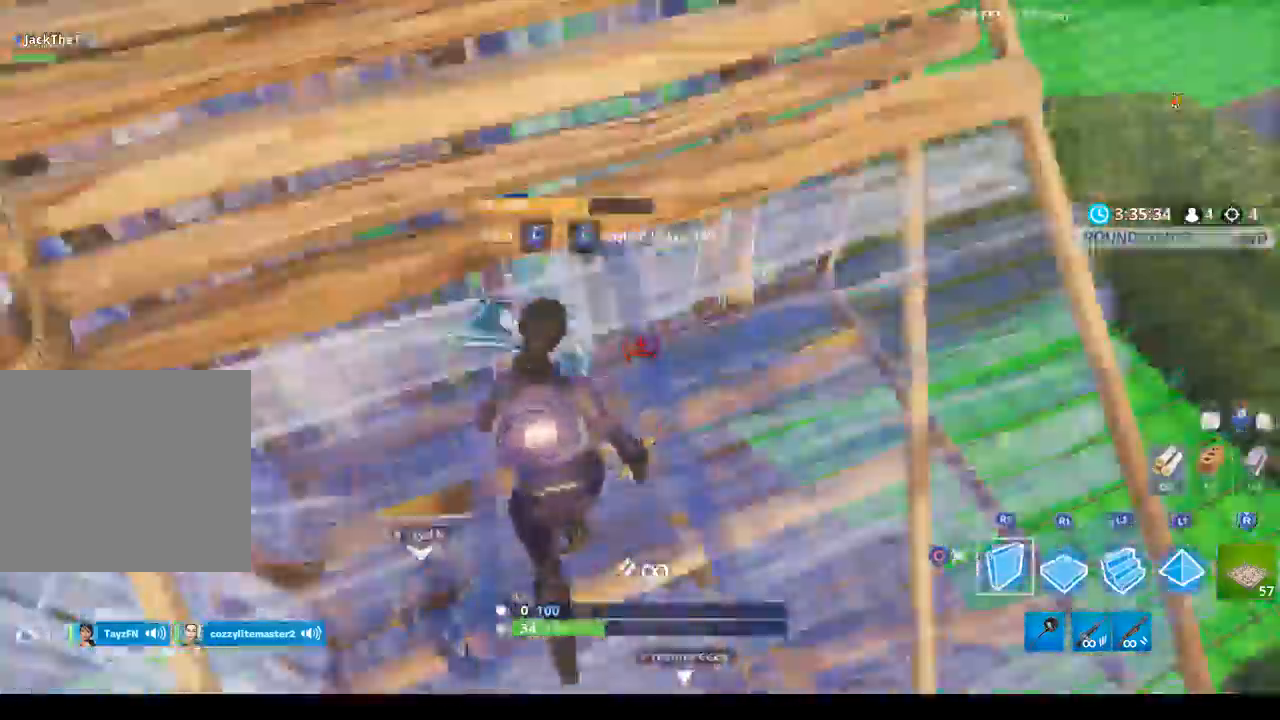
{"buttons": [], "left_stick": "up-right", "right_stick": "up-right", "events": [[100, "R2", "down"], [167, "left_stick", "down-right"], [167, "right_stick", "up-right"], [333, "CIRCLE", "down"], [333, "R2", "up"], [400, "CIRCLE", "up"], [500, "left_stick", "up-right"]]}
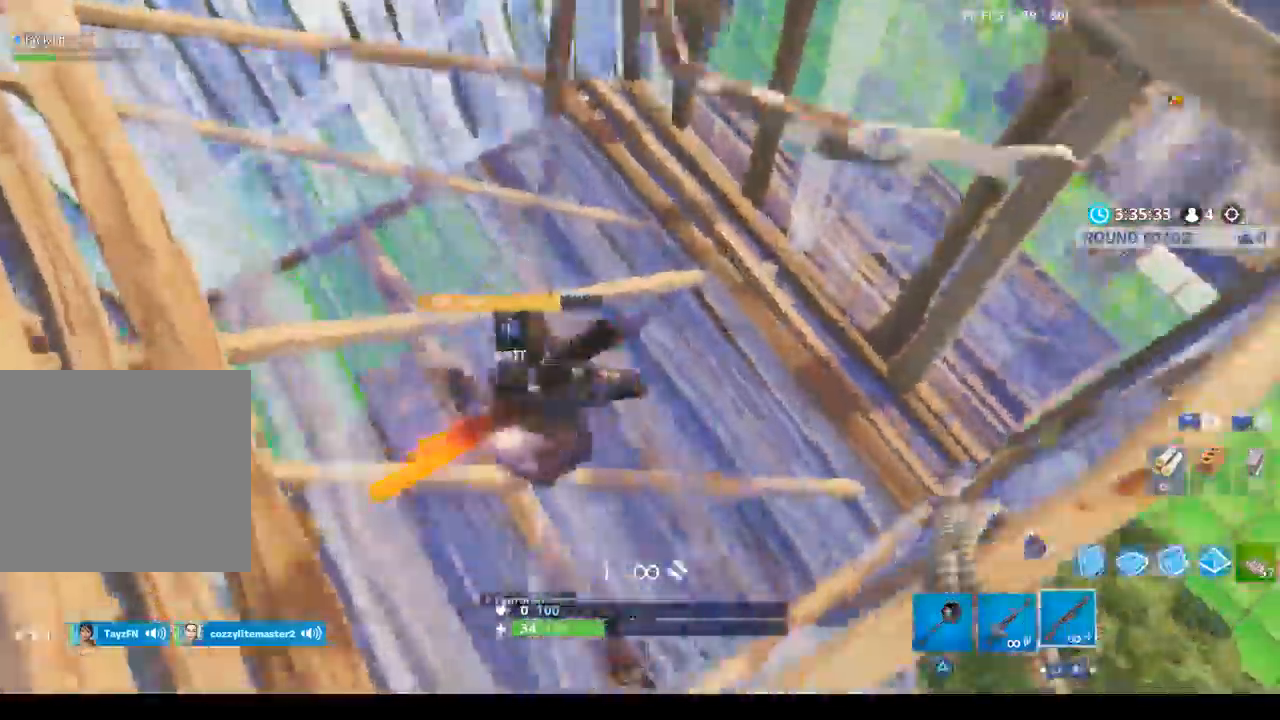
{"buttons": ["SQUARE"], "left_stick": "left", "right_stick": "center", "events": [[133, "left_stick", "up"], [133, "right_stick", "center"], [233, "left_stick", "center"], [333, "SQUARE", "down"], [400, "SQUARE", "up"], [467, "SQUARE", "down"], [467, "left_stick", "left"]]}
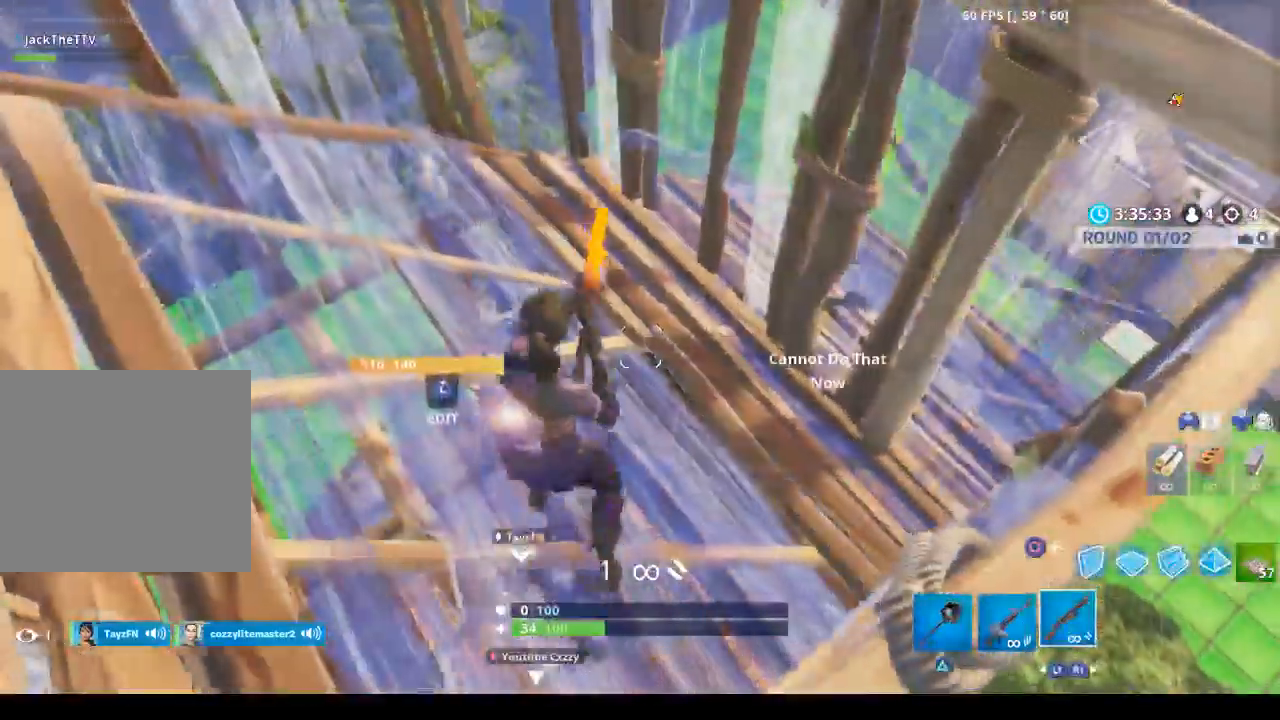
{"buttons": ["R2"], "left_stick": "up-left", "right_stick": "center", "events": [[67, "SQUARE", "up"], [100, "left_stick", "center"], [233, "right_stick", "up-left"], [267, "L3", "down"], [300, "left_stick", "up"], [333, "right_stick", "left"], [400, "L3", "up"], [400, "R2", "down"], [400, "left_stick", "up-left"], [433, "right_stick", "center"]]}
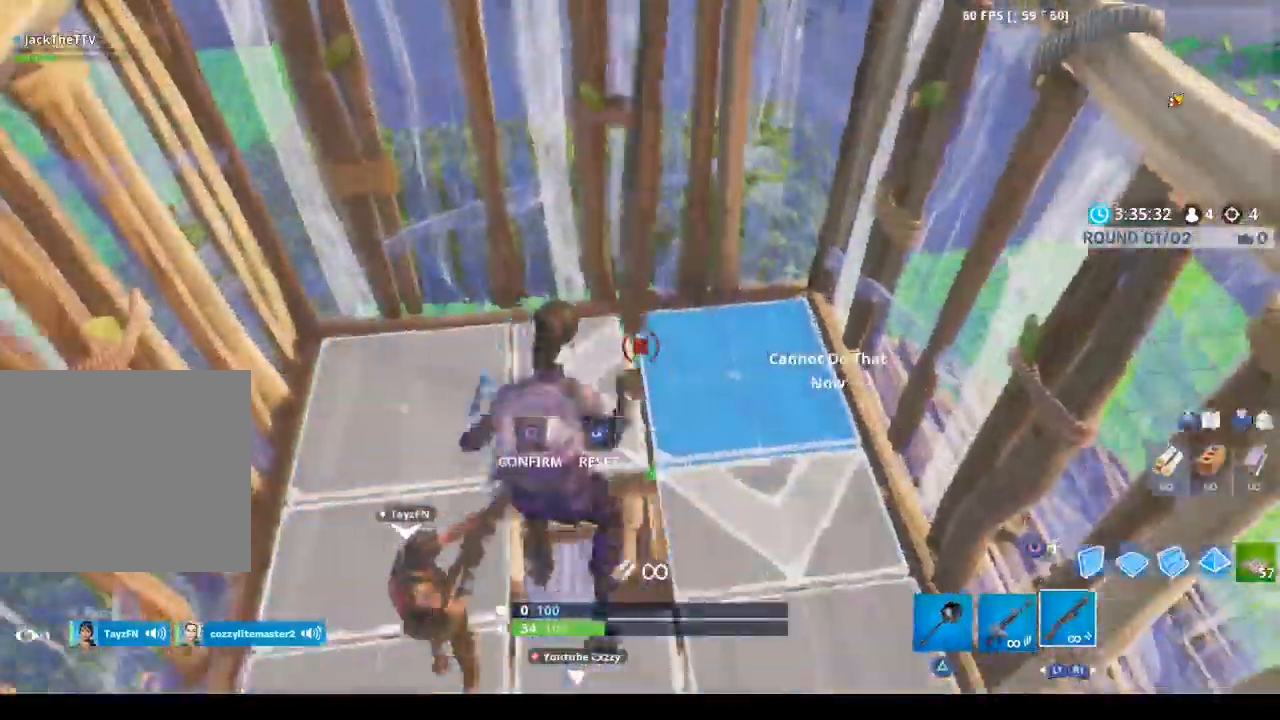
{"buttons": ["CIRCLE"], "left_stick": "left", "right_stick": "center", "events": [[33, "left_stick", "center"], [233, "right_stick", "left"], [300, "left_stick", "left"], [300, "right_stick", "center"], [367, "right_stick", "right"], [433, "right_stick", "center"], [467, "R2", "up"], [500, "CIRCLE", "down"]]}
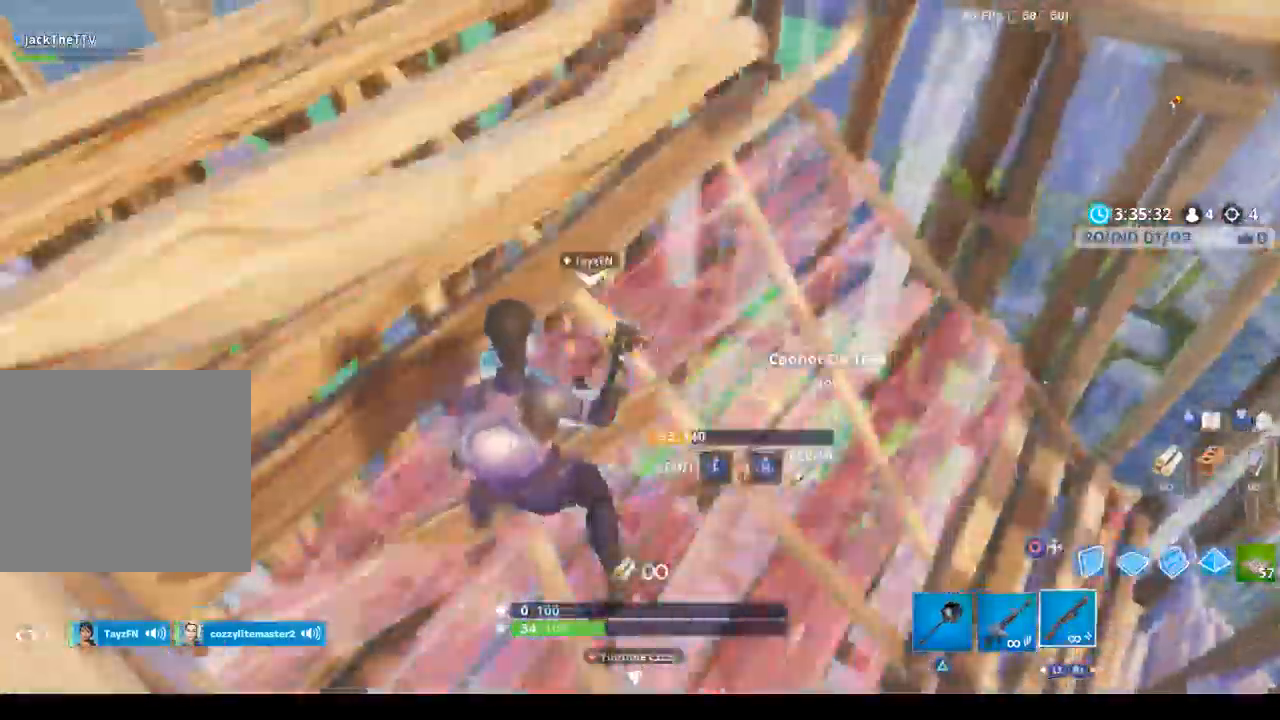
{"buttons": [], "left_stick": "down-right", "right_stick": "up-right", "events": [[67, "left_stick", "up-left"], [100, "CIRCLE", "up"], [233, "right_stick", "up"], [433, "left_stick", "down-right"], [500, "right_stick", "up-right"]]}
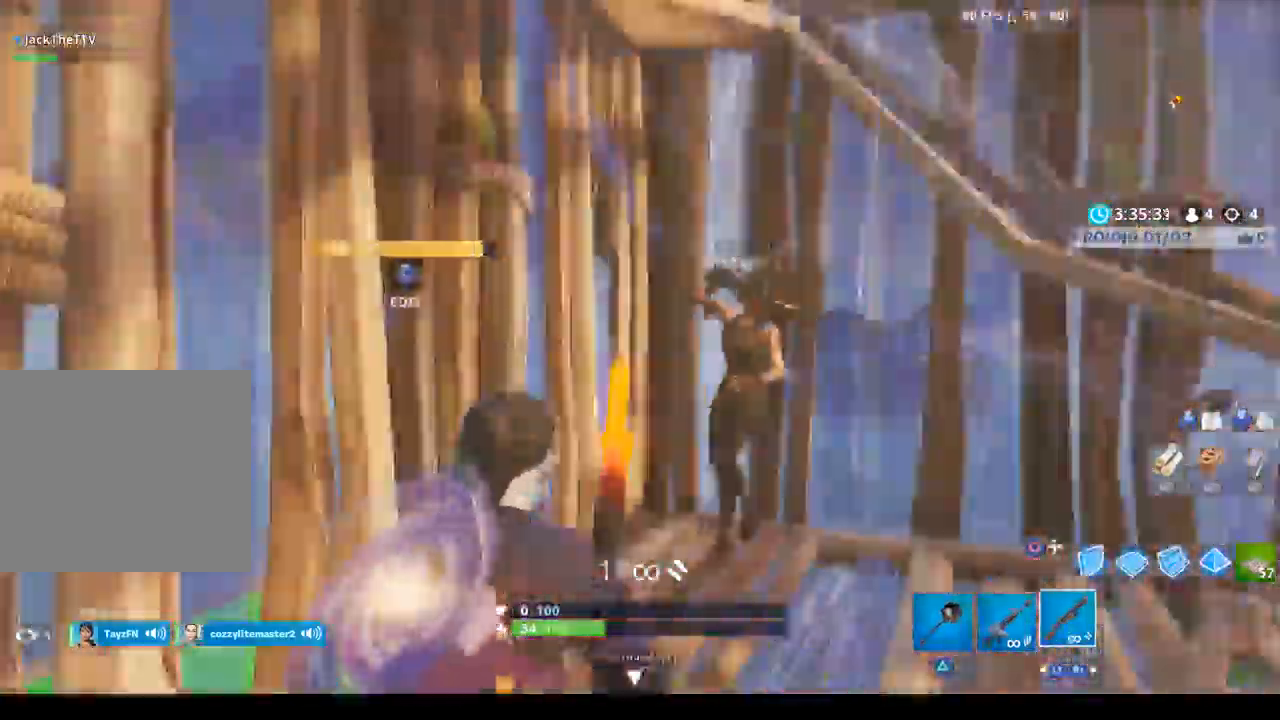
{"buttons": [], "left_stick": "up-right", "right_stick": "center", "events": [[33, "L2", "down"], [100, "R2", "down"], [167, "L2", "up"], [167, "right_stick", "center"], [267, "CROSS", "down"], [267, "R2", "up"], [333, "CROSS", "up"], [333, "left_stick", "up-right"], [367, "CIRCLE", "down"], [500, "CIRCLE", "up"]]}